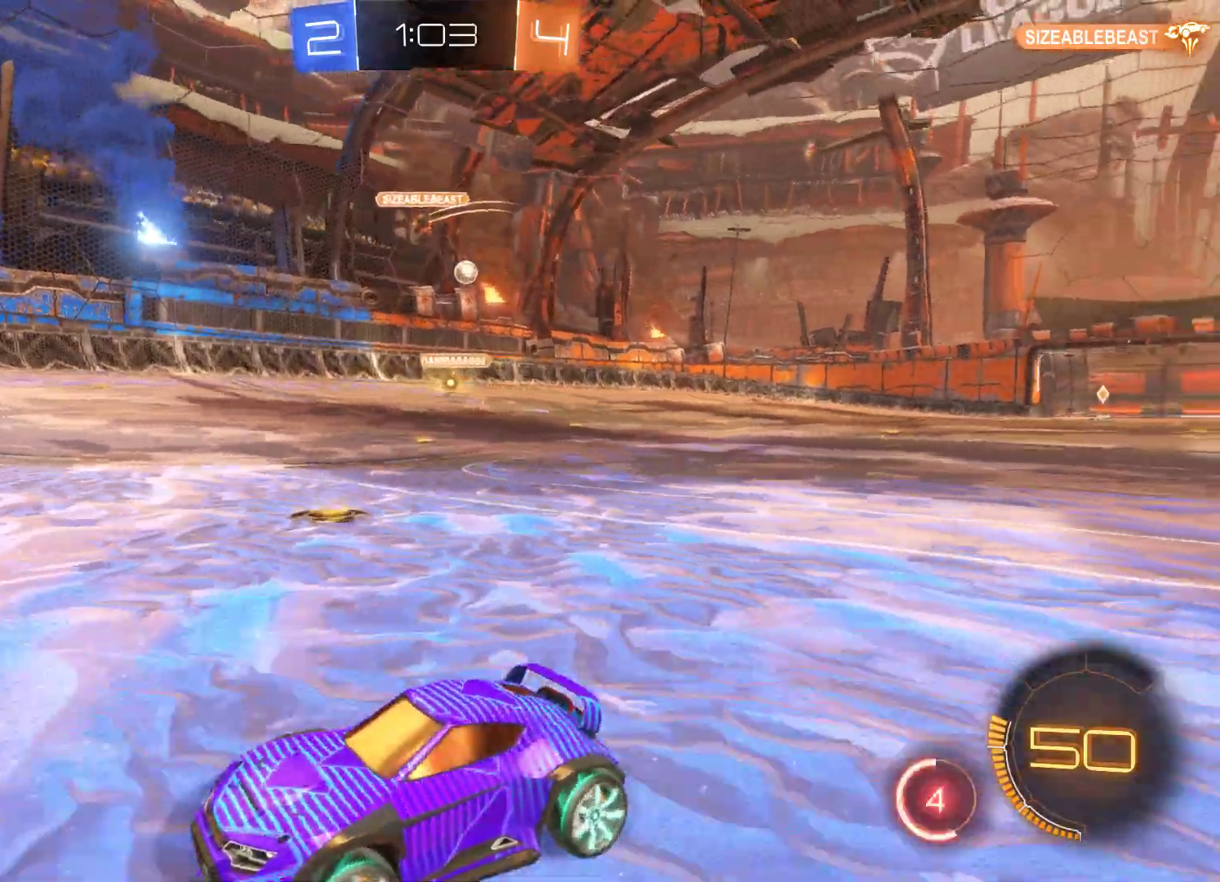
Gameplay with a controller (Xbox layout); each line is a JSON object with the inputs held at the frame after it. "events" lists button and stick changes between this image and that frame as [ms after this image, input, new state], when the widget could be followed in between.
{"buttons": ["R2"], "left_stick": "right", "right_stick": "center", "events": []}
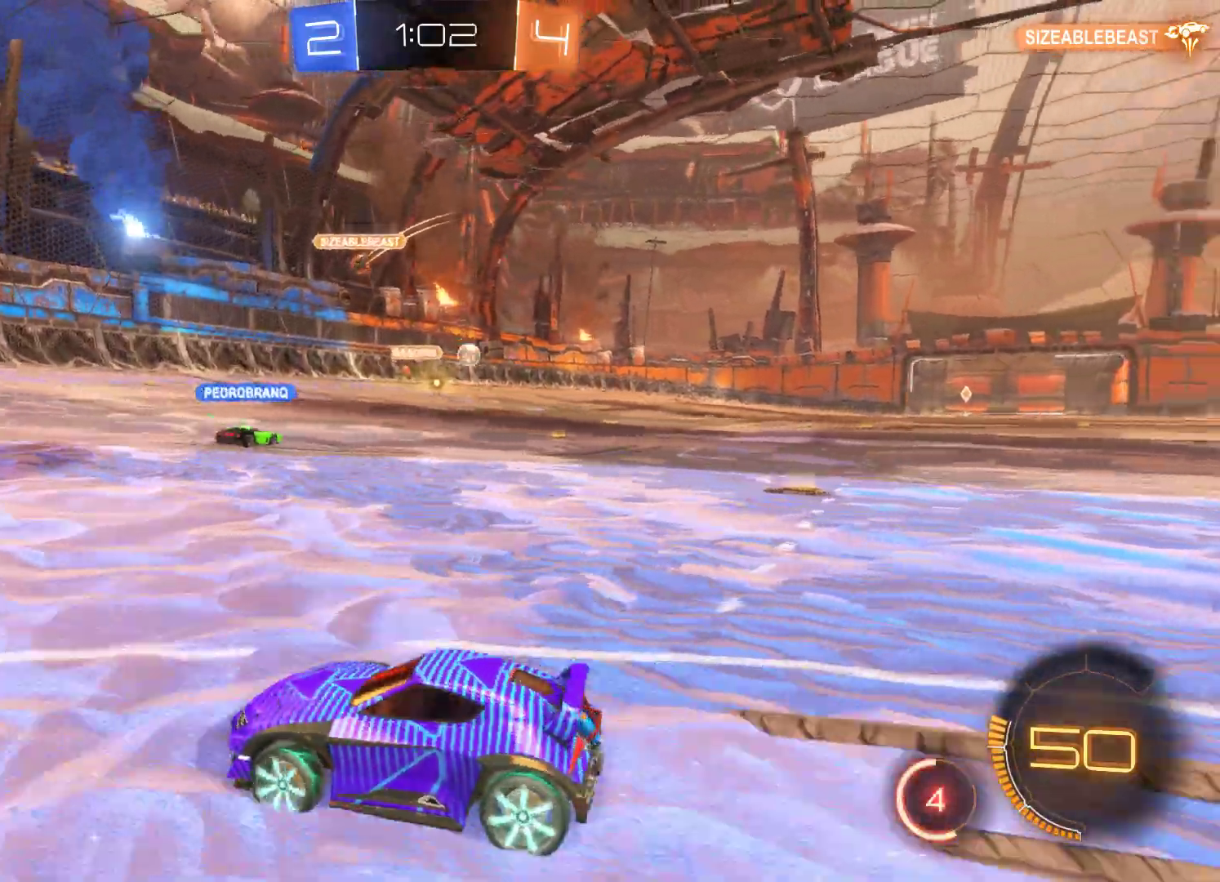
{"buttons": ["R2"], "left_stick": "right", "right_stick": "center", "events": []}
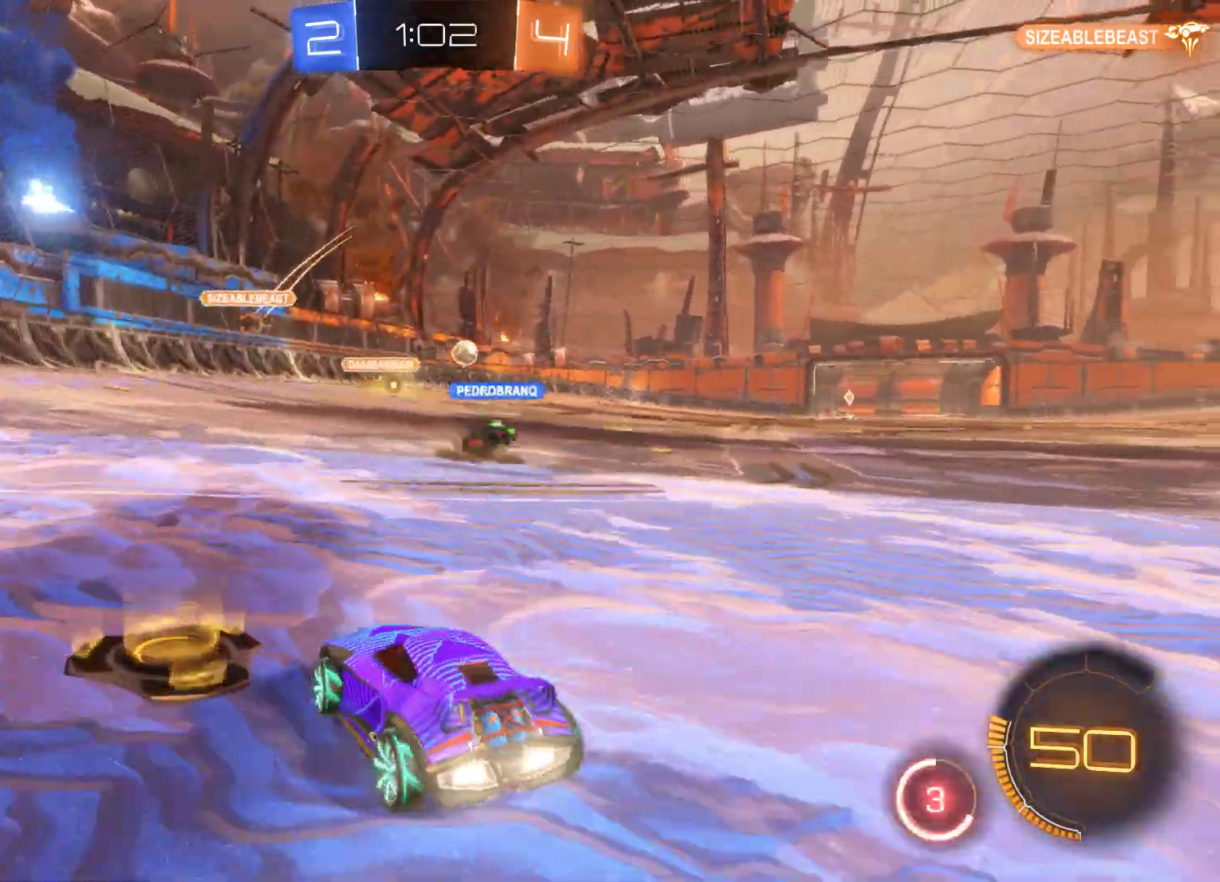
{"buttons": ["R2"], "left_stick": "center", "right_stick": "center", "events": [[467, "left_stick", "center"]]}
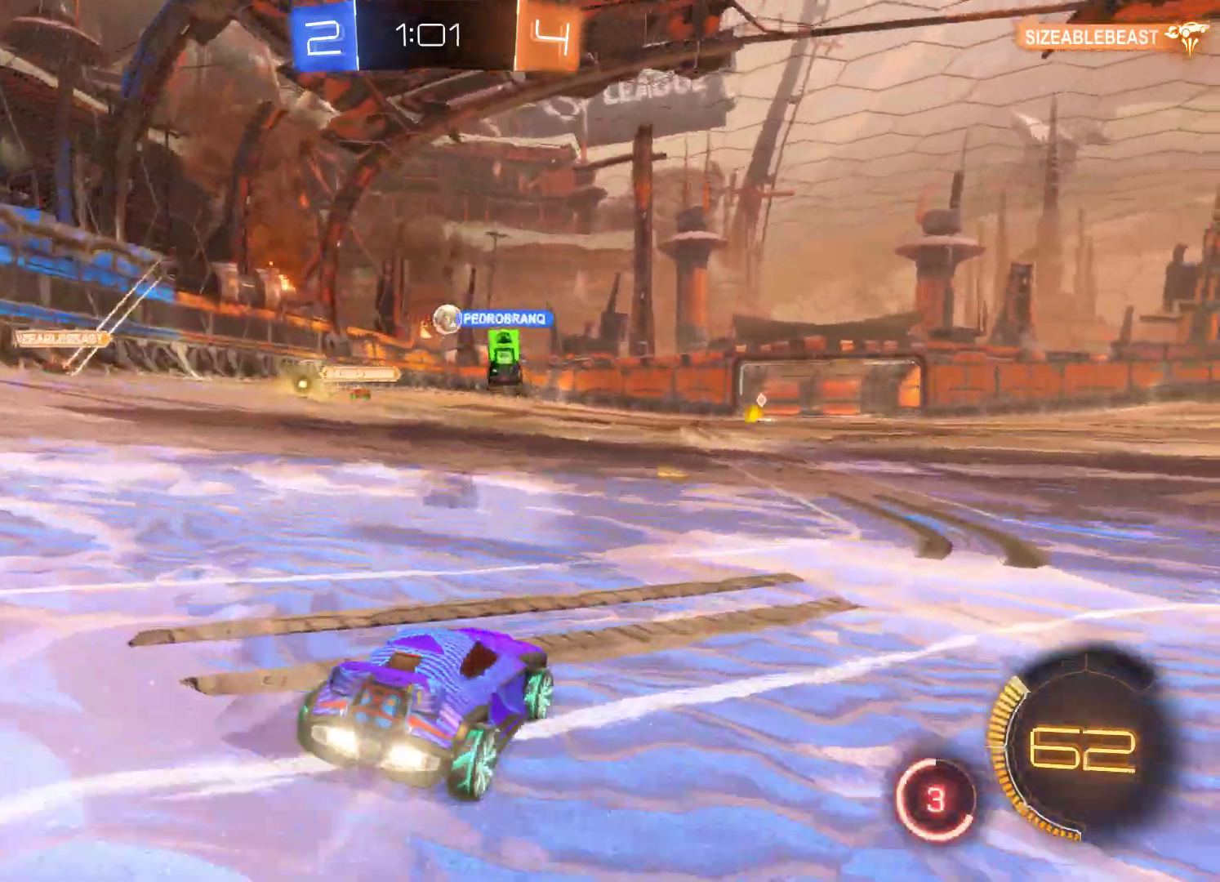
{"buttons": ["R2"], "left_stick": "left", "right_stick": "center", "events": [[367, "left_stick", "left"]]}
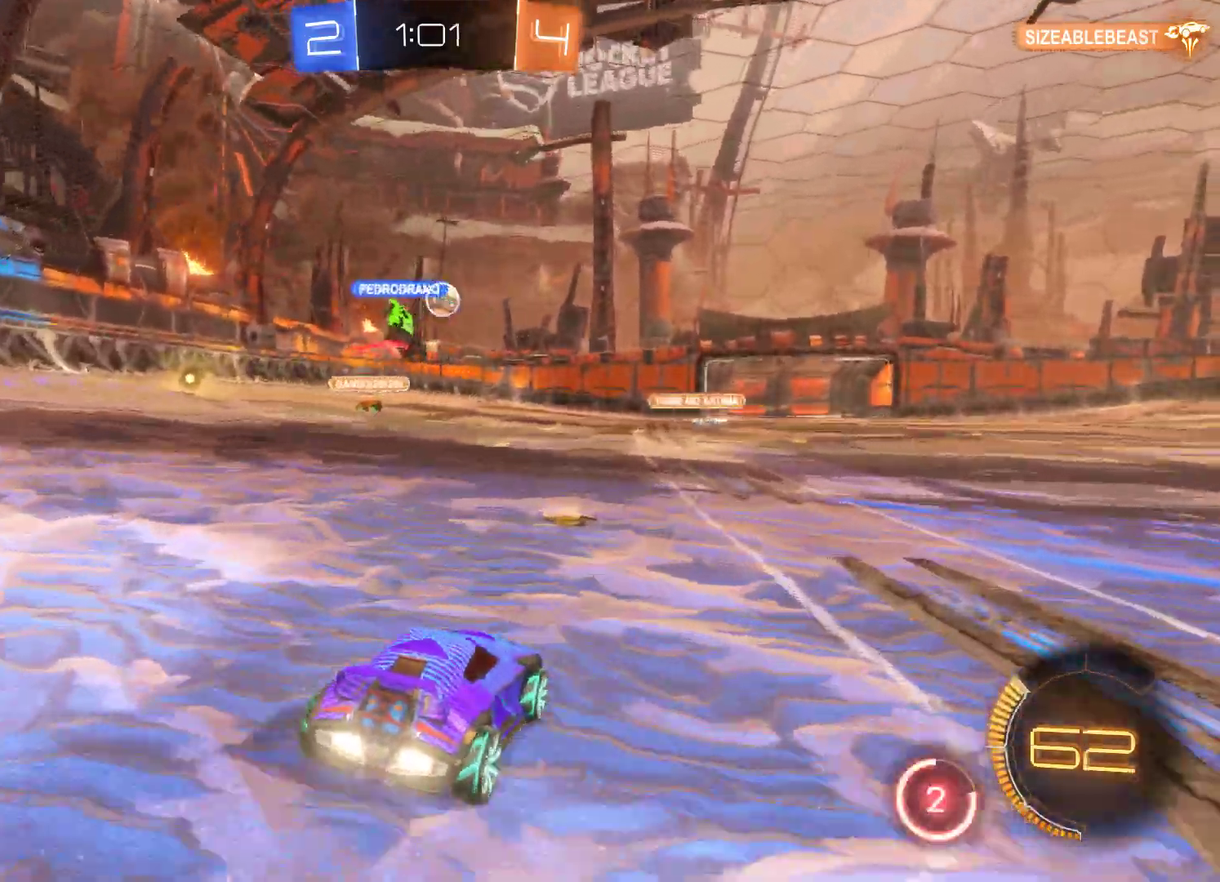
{"buttons": ["R2"], "left_stick": "center", "right_stick": "center", "events": [[67, "left_stick", "center"]]}
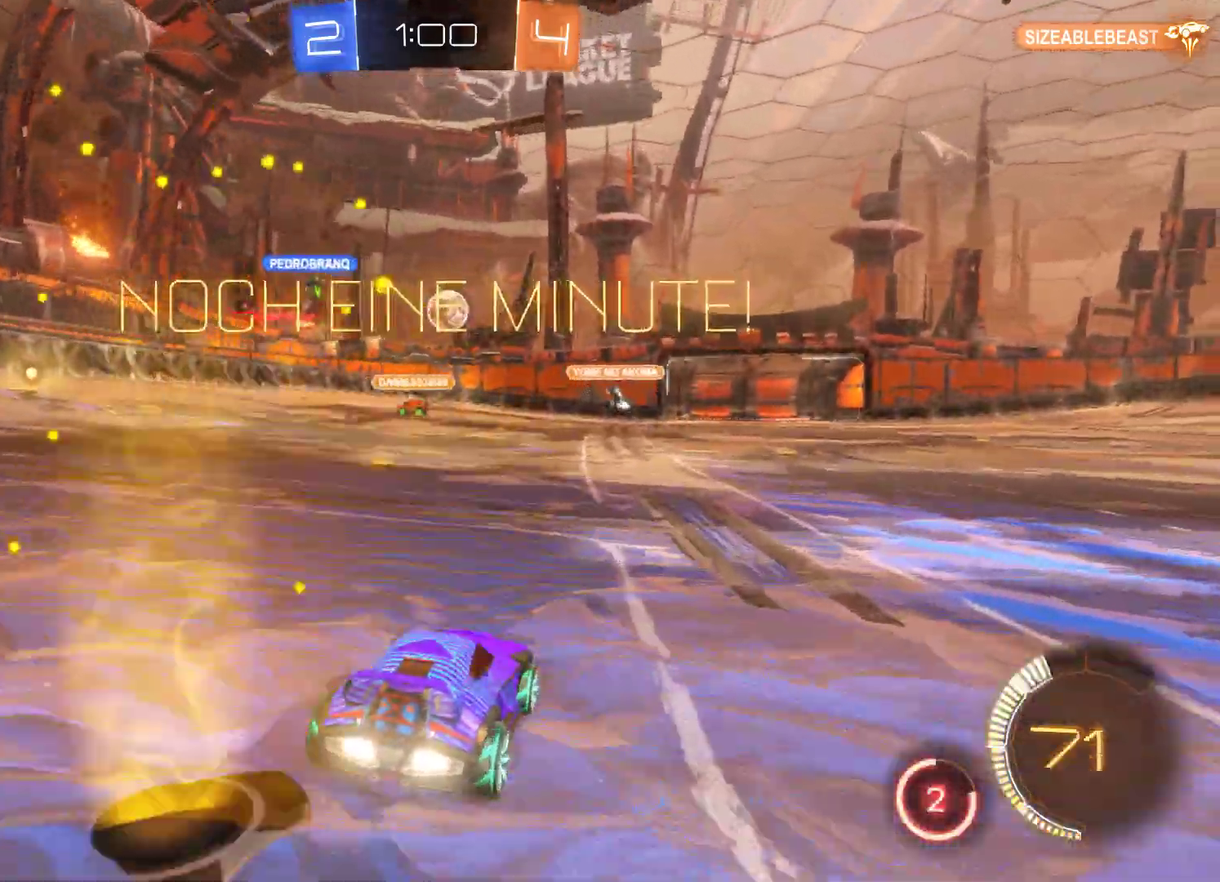
{"buttons": ["R2"], "left_stick": "center", "right_stick": "center", "events": []}
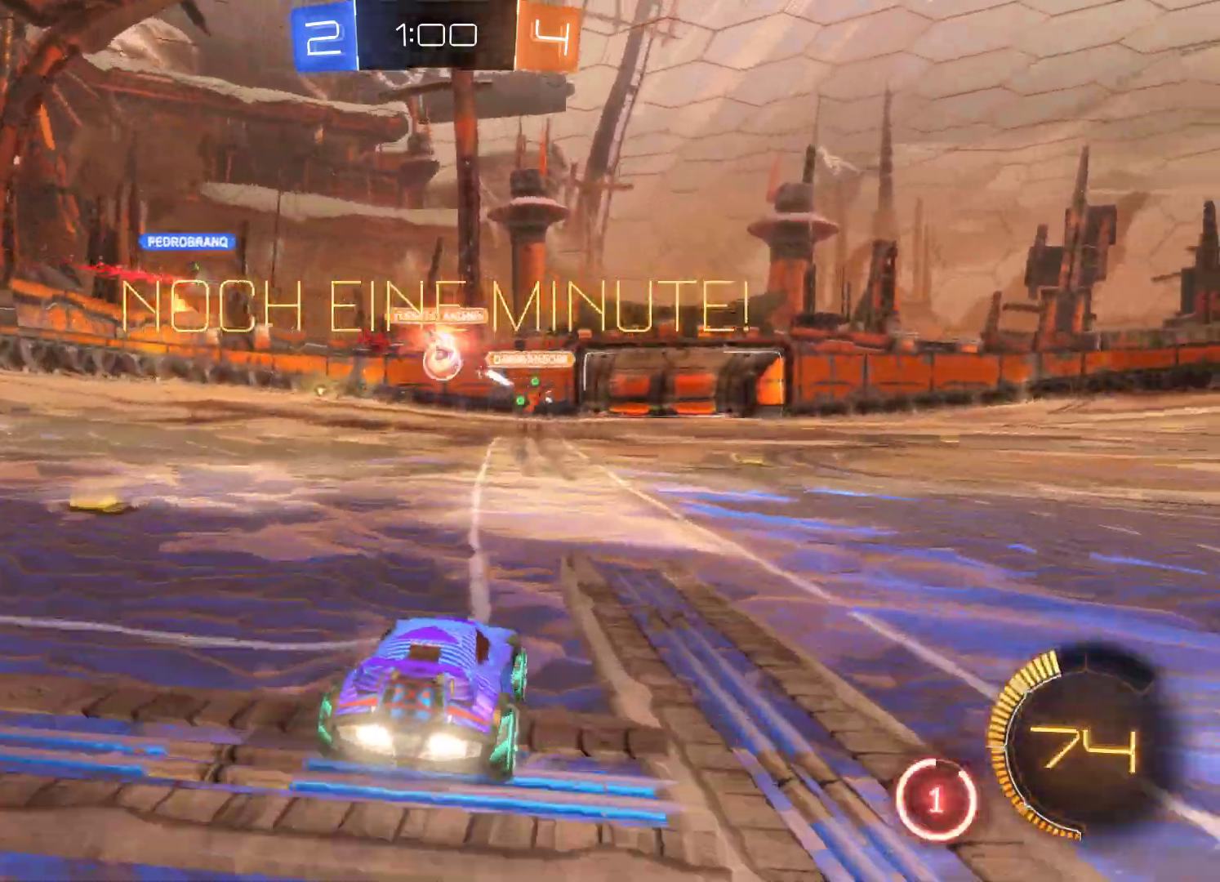
{"buttons": ["R2"], "left_stick": "center", "right_stick": "center", "events": [[33, "left_stick", "right"], [267, "left_stick", "left"], [500, "left_stick", "center"]]}
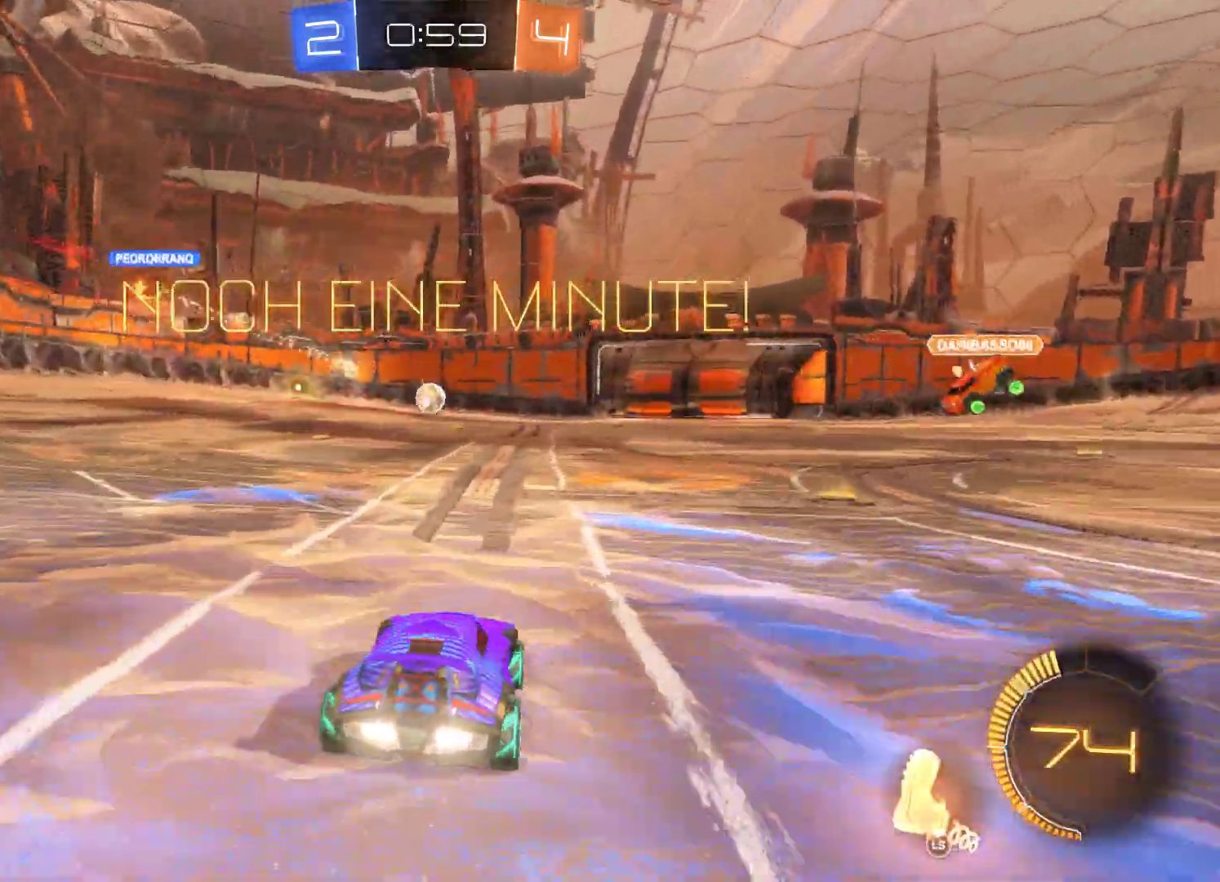
{"buttons": ["R2"], "left_stick": "left", "right_stick": "center", "events": [[500, "left_stick", "left"]]}
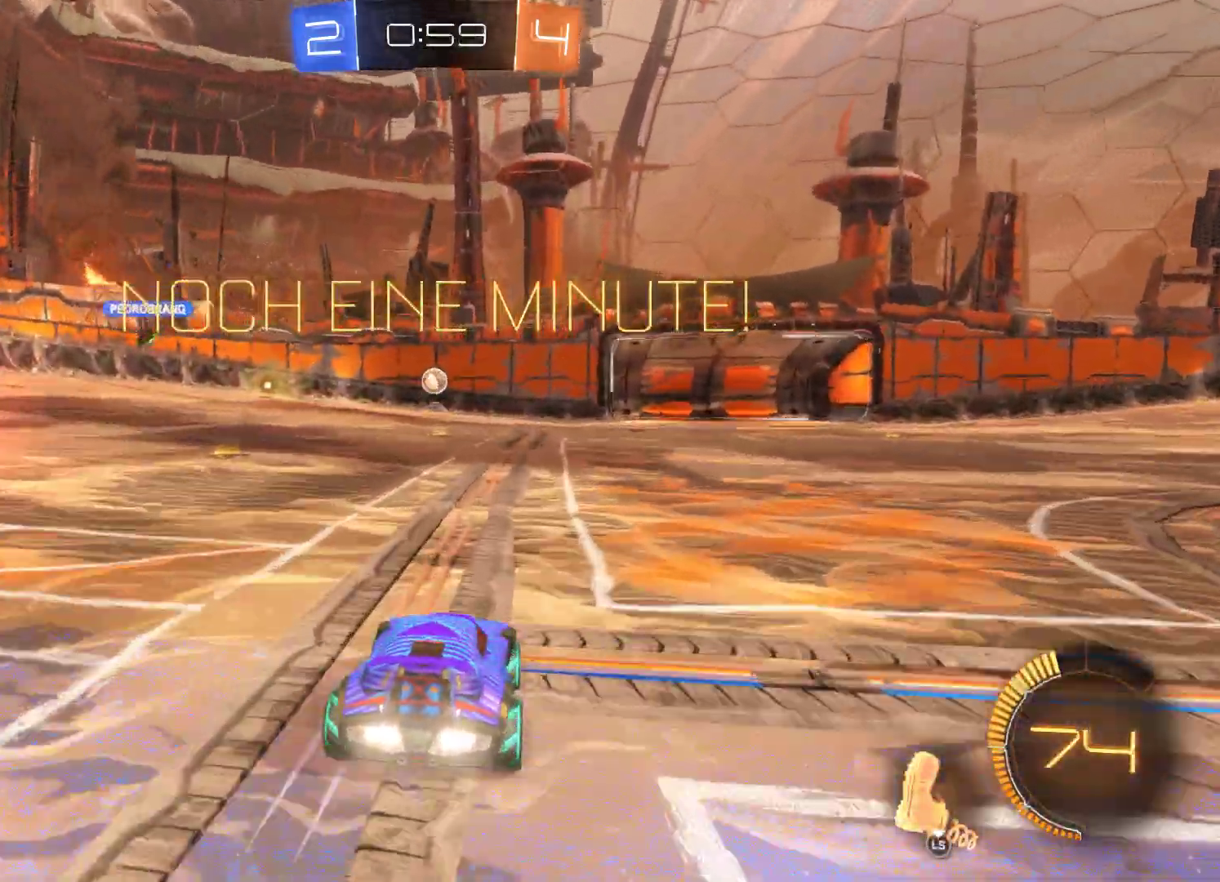
{"buttons": ["R2"], "left_stick": "center", "right_stick": "center", "events": [[200, "left_stick", "center"], [300, "left_stick", "left"], [467, "left_stick", "center"]]}
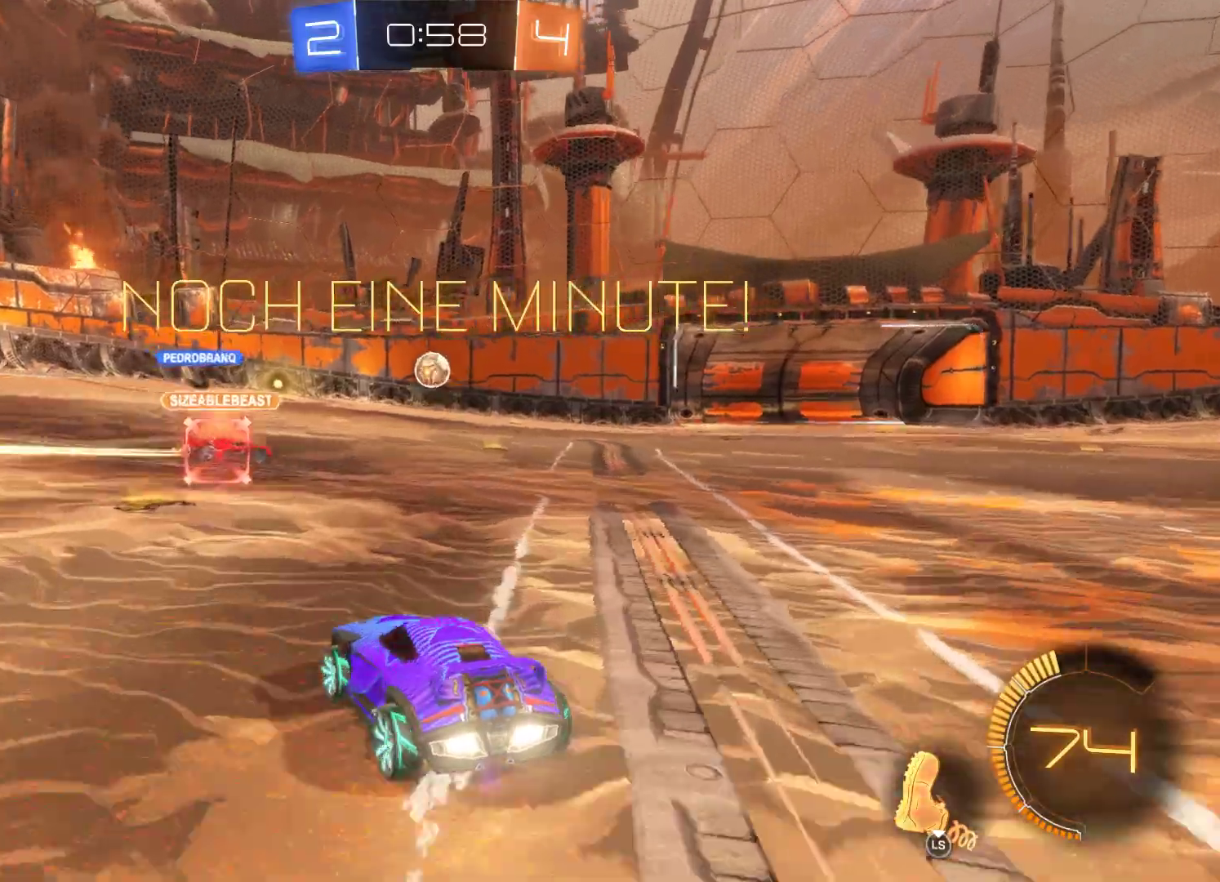
{"buttons": ["R2"], "left_stick": "center", "right_stick": "center", "events": [[133, "L3", "down"], [367, "L3", "up"]]}
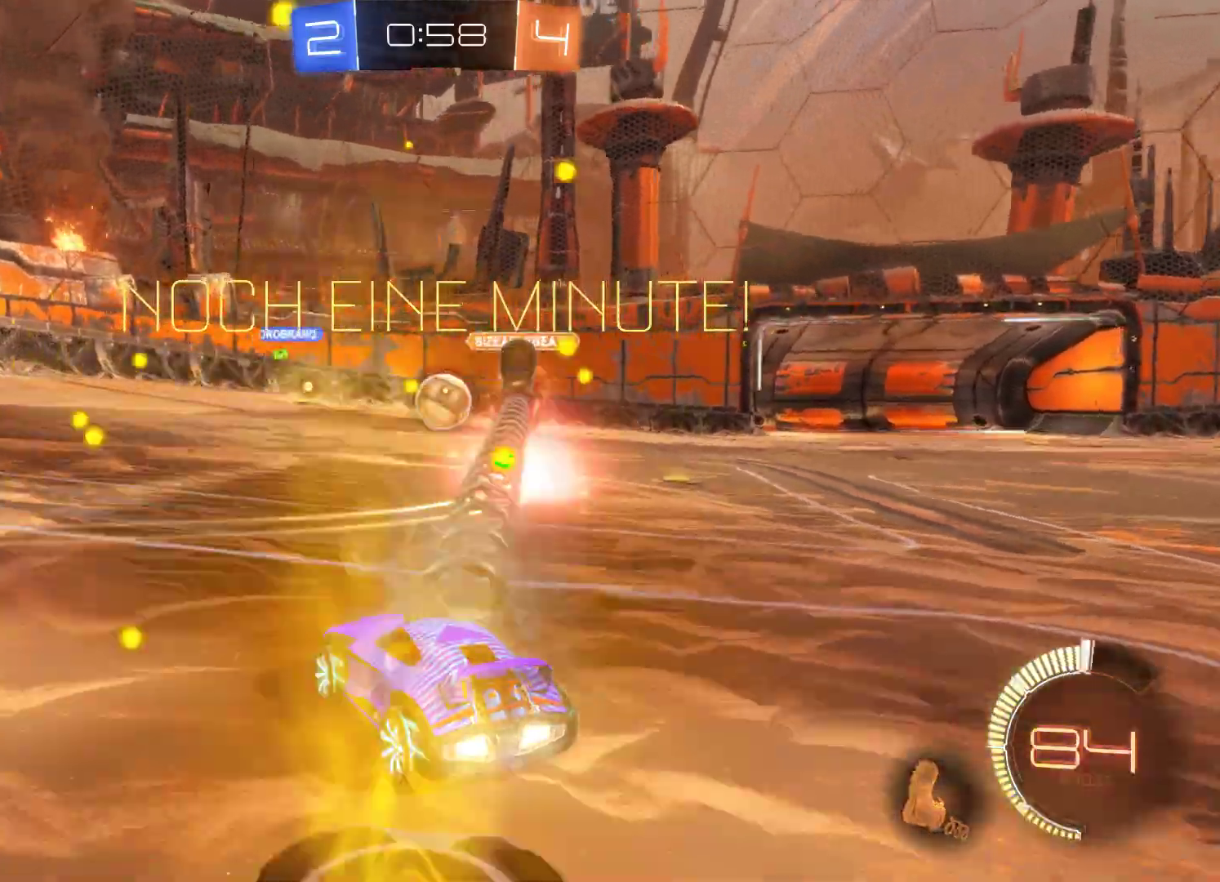
{"buttons": ["R2"], "left_stick": "right", "right_stick": "center", "events": [[267, "left_stick", "right"]]}
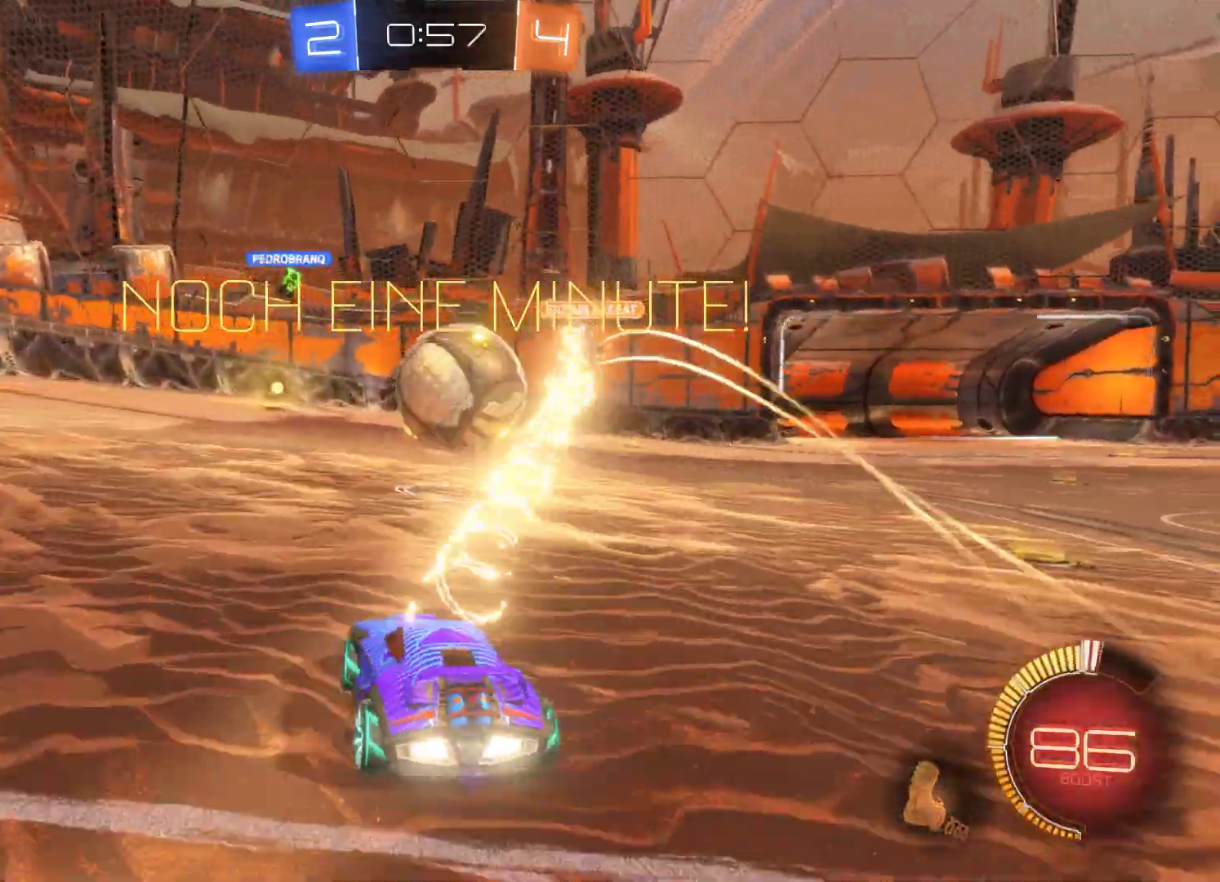
{"buttons": ["R2"], "left_stick": "right", "right_stick": "center", "events": [[33, "A", "down"], [33, "left_stick", "up-right"], [200, "A", "up"], [233, "left_stick", "right"], [267, "A", "down"], [467, "A", "up"]]}
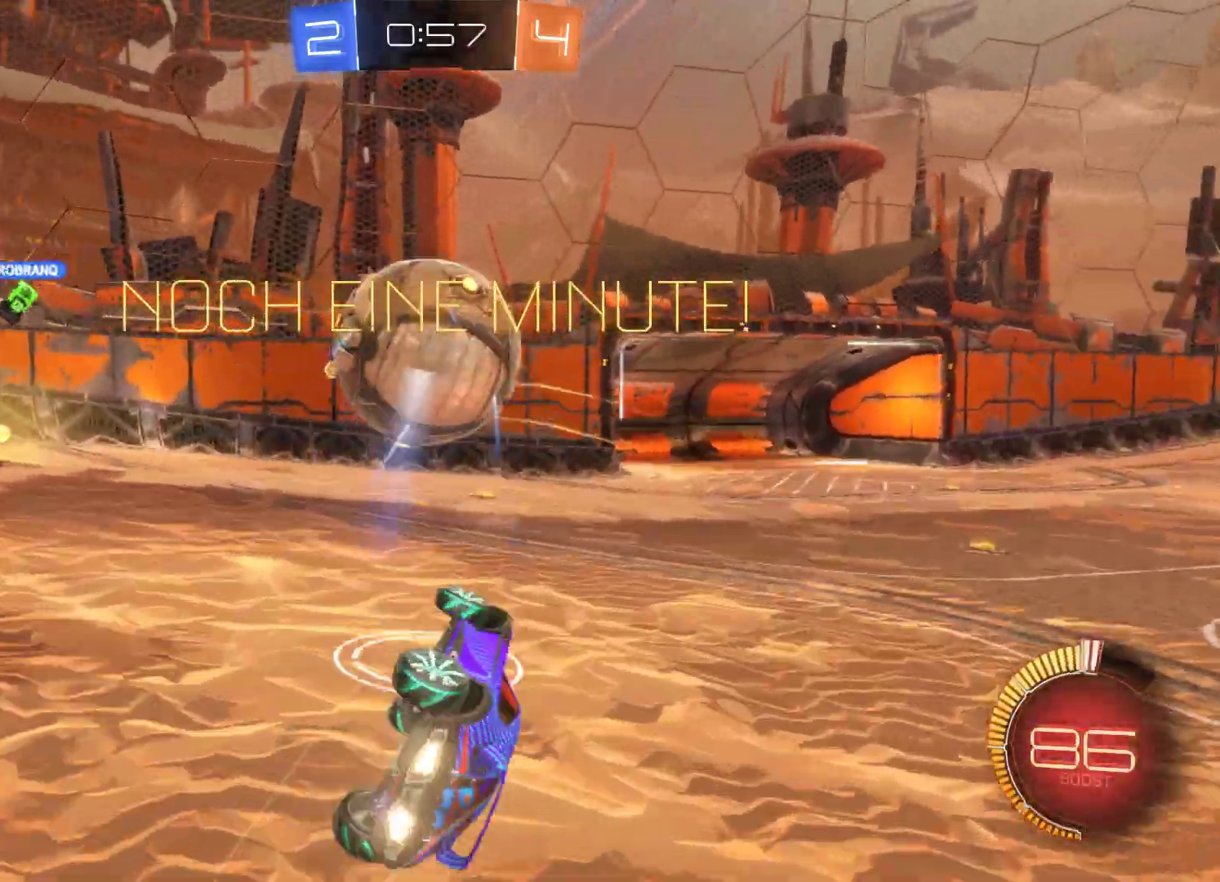
{"buttons": ["R2"], "left_stick": "right", "right_stick": "center", "events": []}
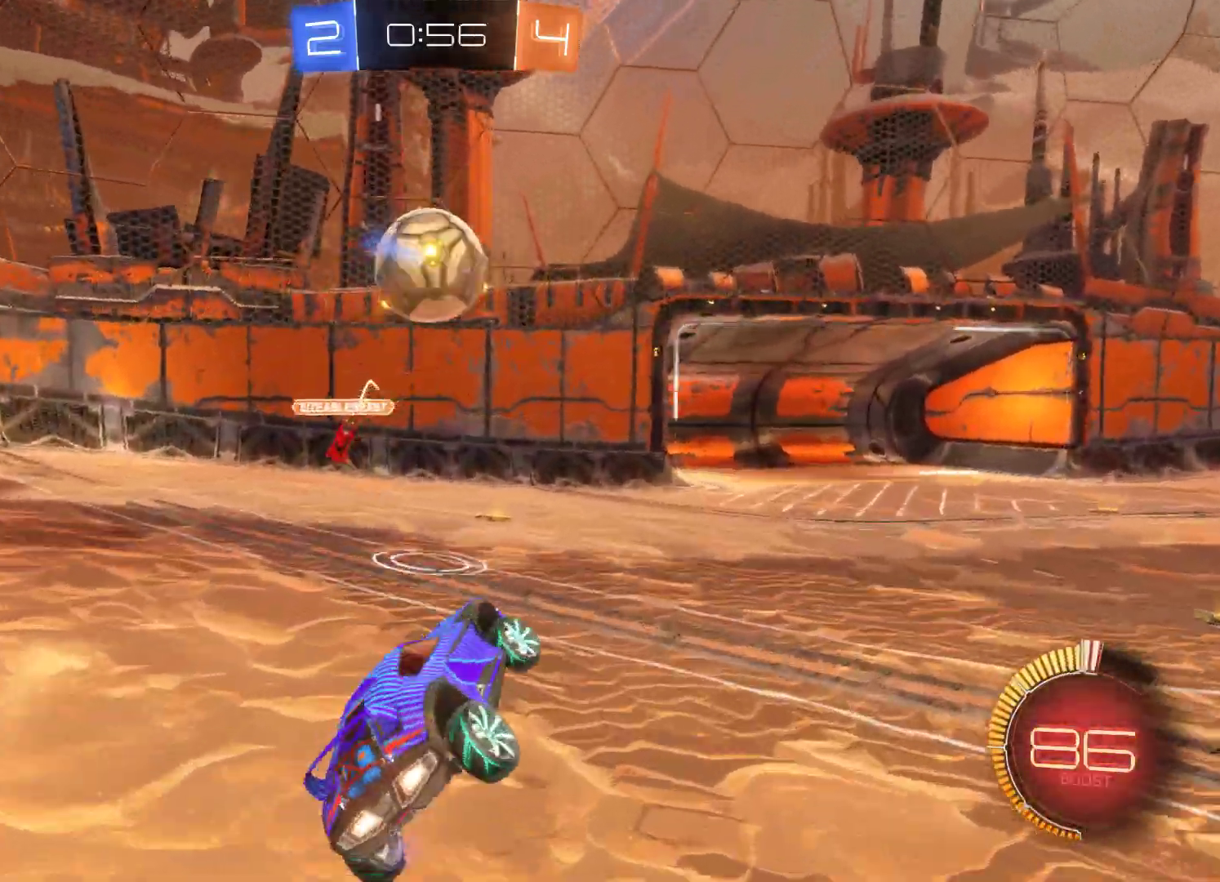
{"buttons": ["L2", "R2"], "left_stick": "center", "right_stick": "center", "events": [[67, "left_stick", "center"], [300, "left_stick", "right"], [467, "L2", "down"], [467, "left_stick", "center"]]}
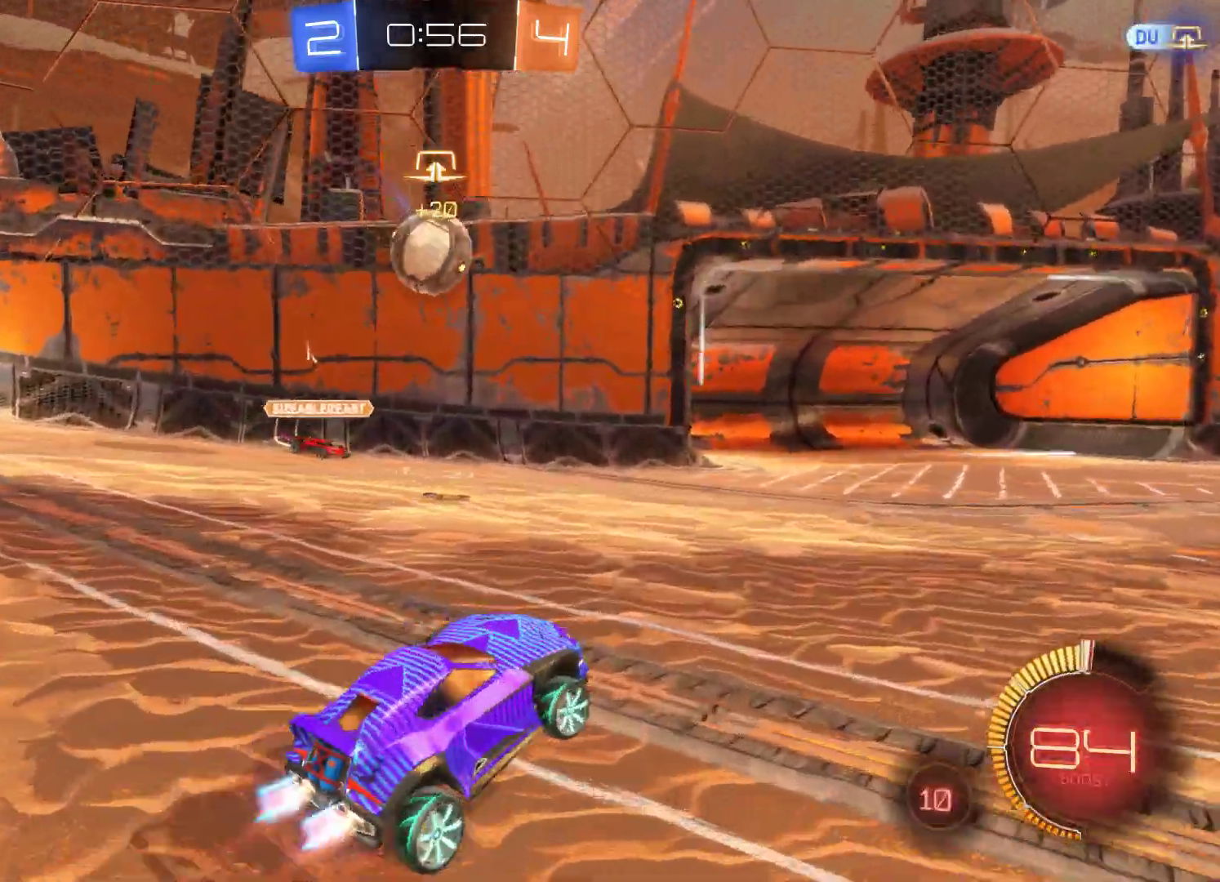
{"buttons": ["R2"], "left_stick": "center", "right_stick": "center", "events": [[233, "left_stick", "left"], [467, "L2", "up"], [467, "left_stick", "center"]]}
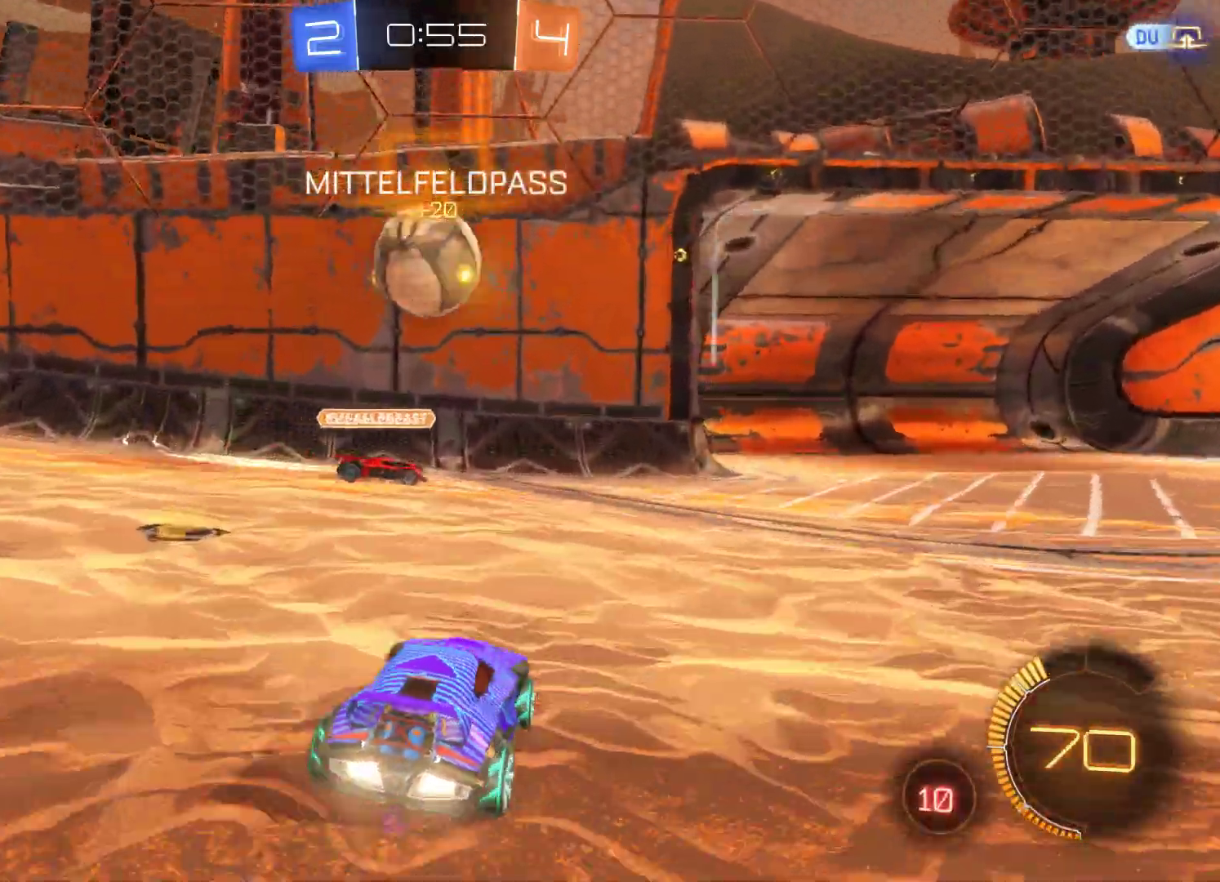
{"buttons": ["R2"], "left_stick": "center", "right_stick": "center", "events": [[67, "A", "down"], [167, "A", "up"], [167, "left_stick", "left"], [400, "A", "down"], [467, "left_stick", "center"], [500, "A", "up"]]}
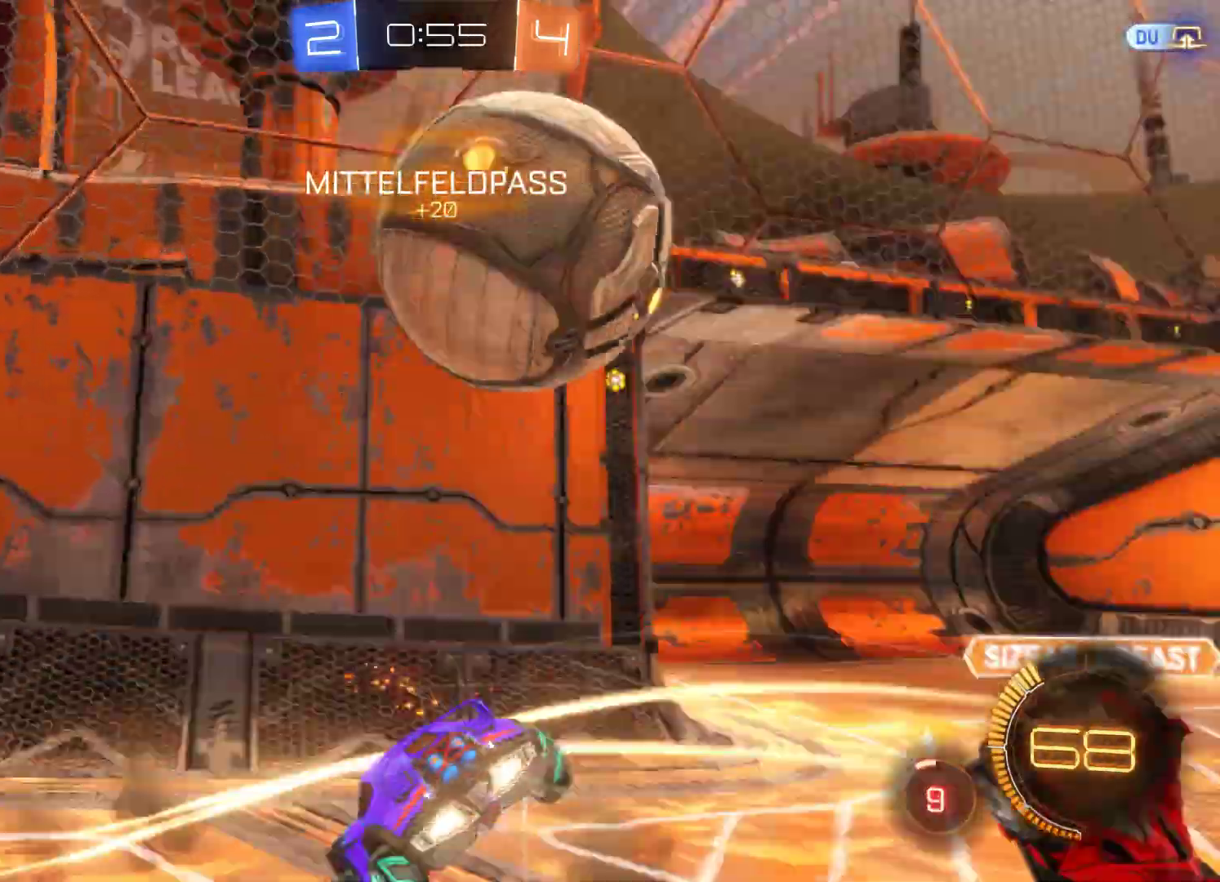
{"buttons": ["R2"], "left_stick": "right", "right_stick": "center", "events": [[467, "left_stick", "right"]]}
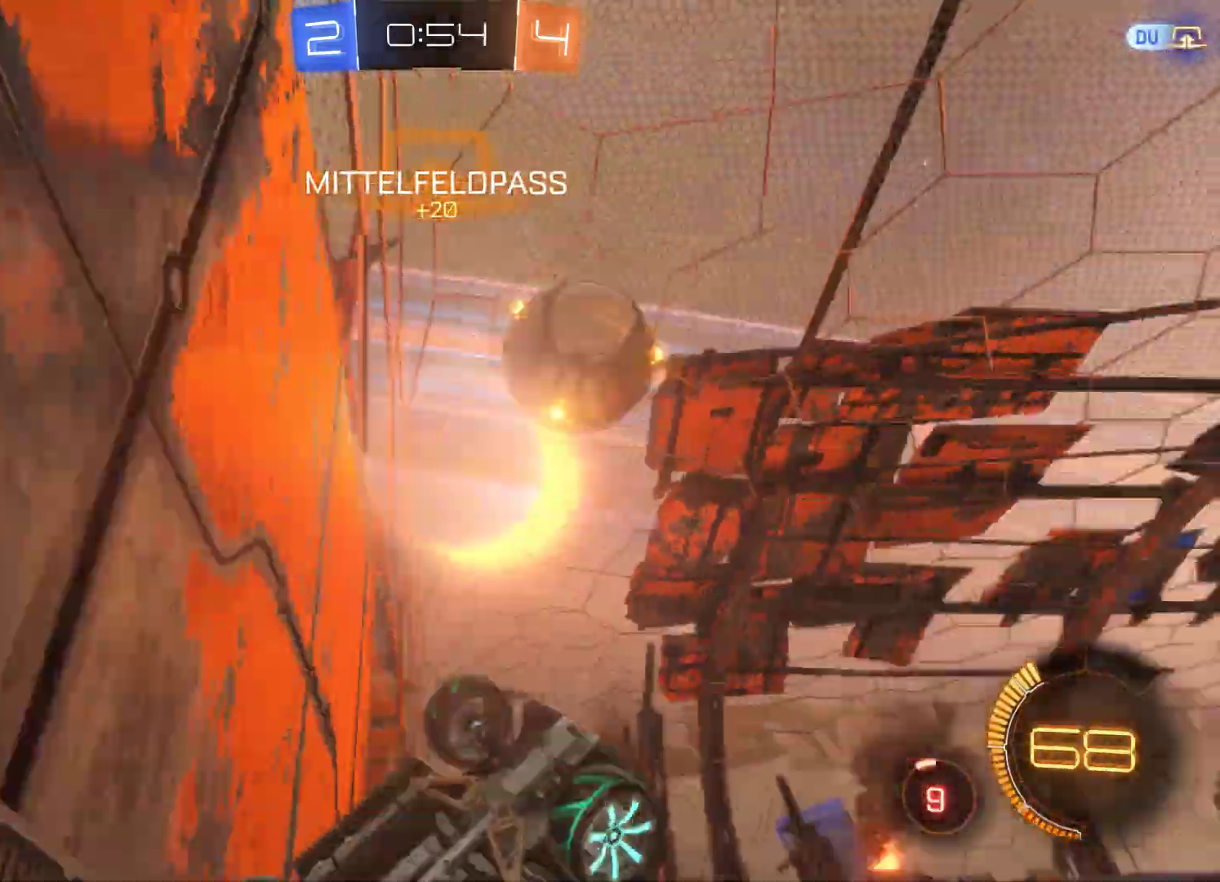
{"buttons": ["R2"], "left_stick": "center", "right_stick": "center", "events": [[133, "left_stick", "left"], [467, "left_stick", "center"]]}
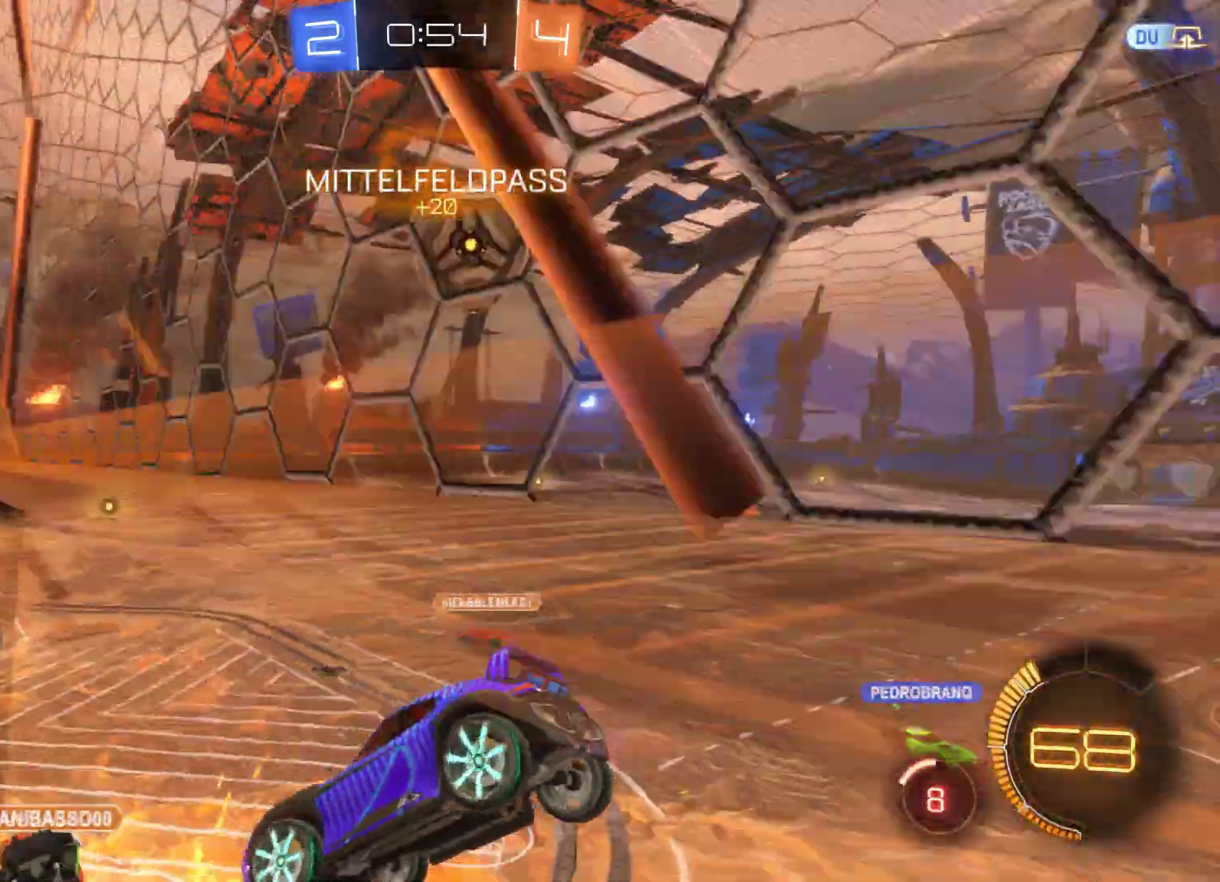
{"buttons": ["R2"], "left_stick": "center", "right_stick": "center", "events": [[33, "left_stick", "right"], [367, "left_stick", "center"]]}
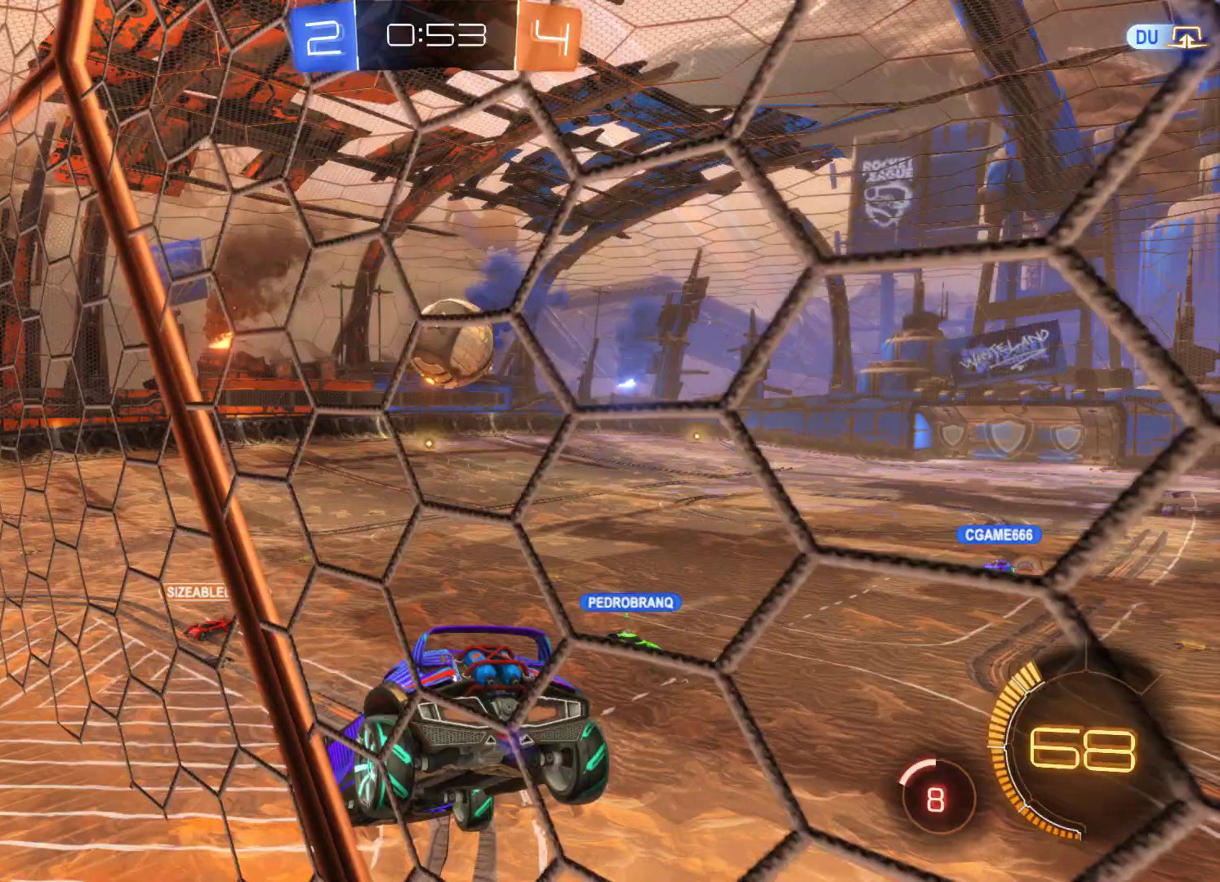
{"buttons": ["R2"], "left_stick": "right", "right_stick": "center", "events": [[167, "left_stick", "right"]]}
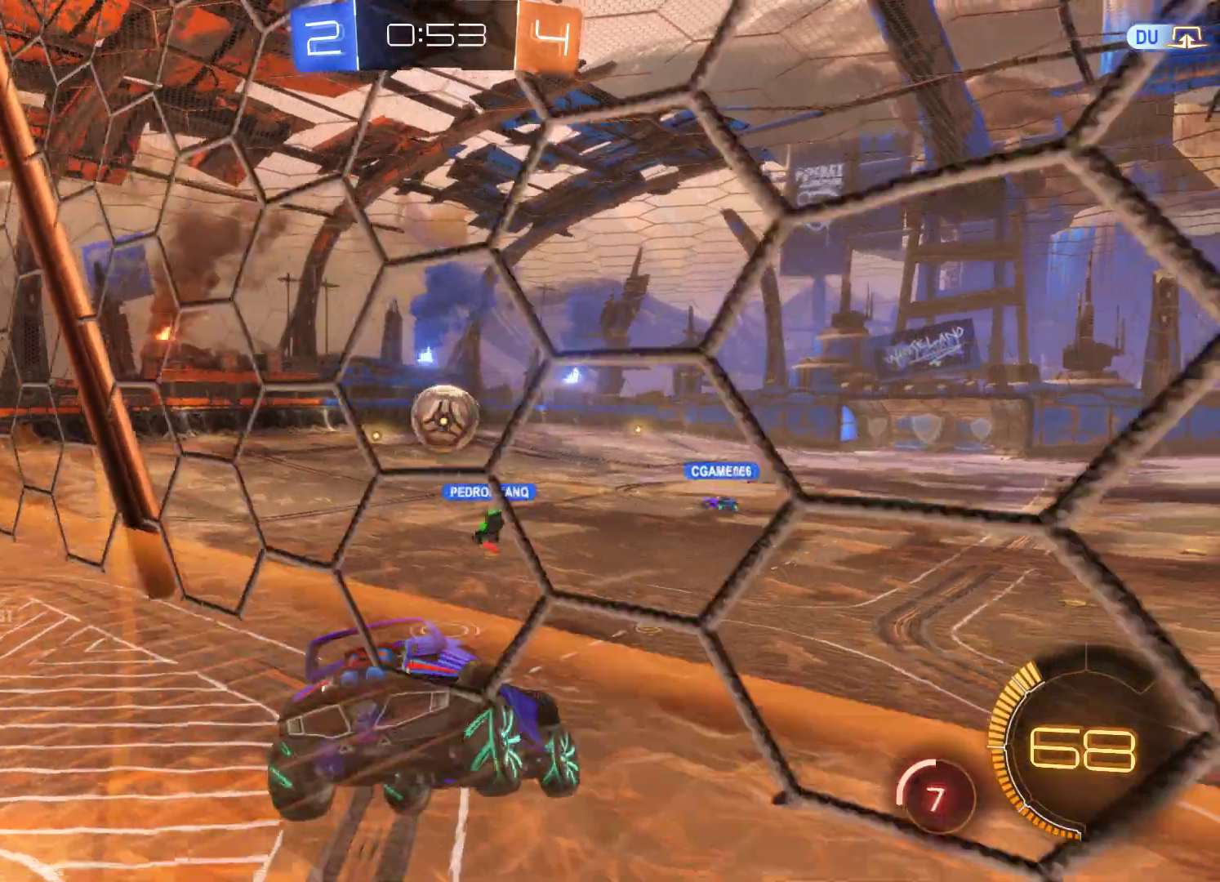
{"buttons": ["R2"], "left_stick": "center", "right_stick": "center", "events": [[67, "left_stick", "center"]]}
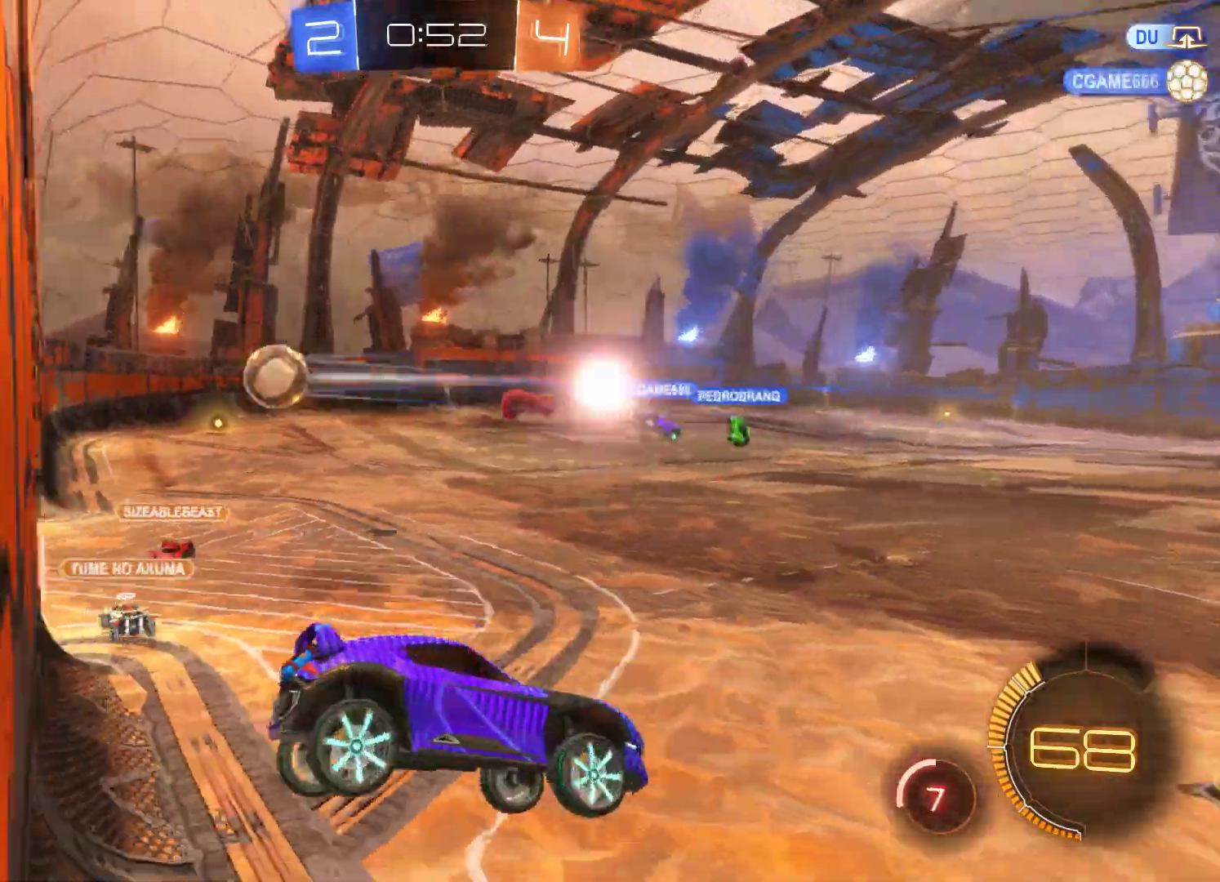
{"buttons": ["R2"], "left_stick": "center", "right_stick": "center", "events": [[100, "left_stick", "left"], [267, "left_stick", "center"]]}
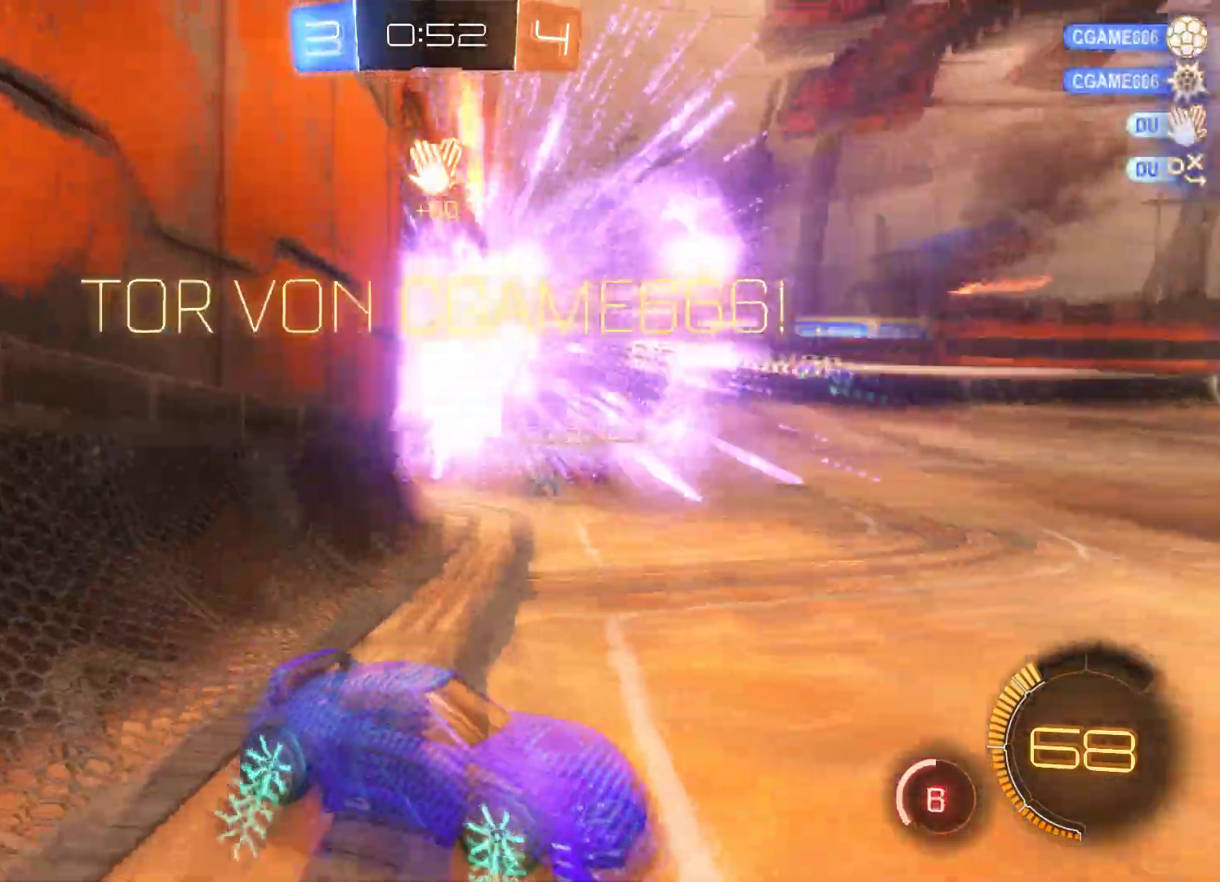
{"buttons": ["R2"], "left_stick": "center", "right_stick": "center", "events": []}
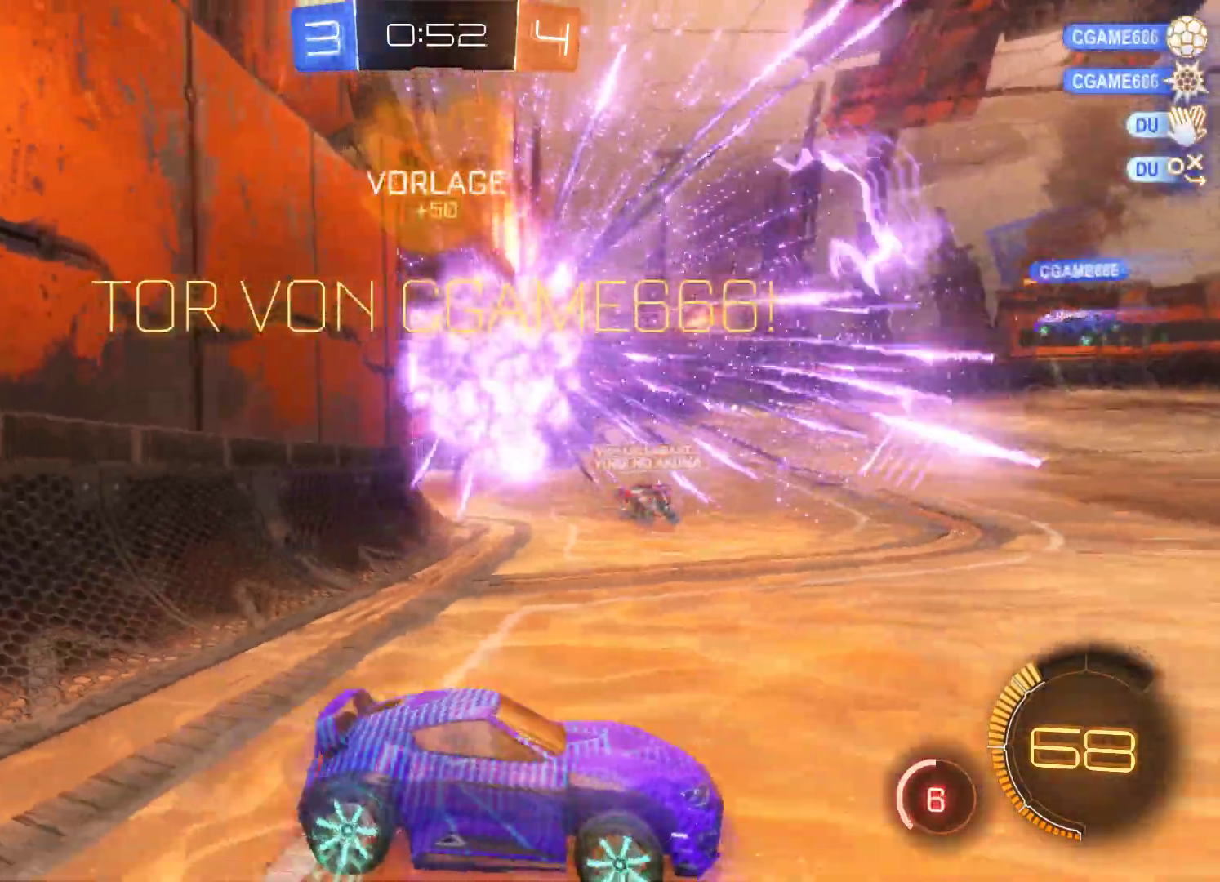
{"buttons": ["L2", "R2"], "left_stick": "left", "right_stick": "center", "events": [[100, "left_stick", "right"], [300, "L2", "down"], [333, "left_stick", "left"]]}
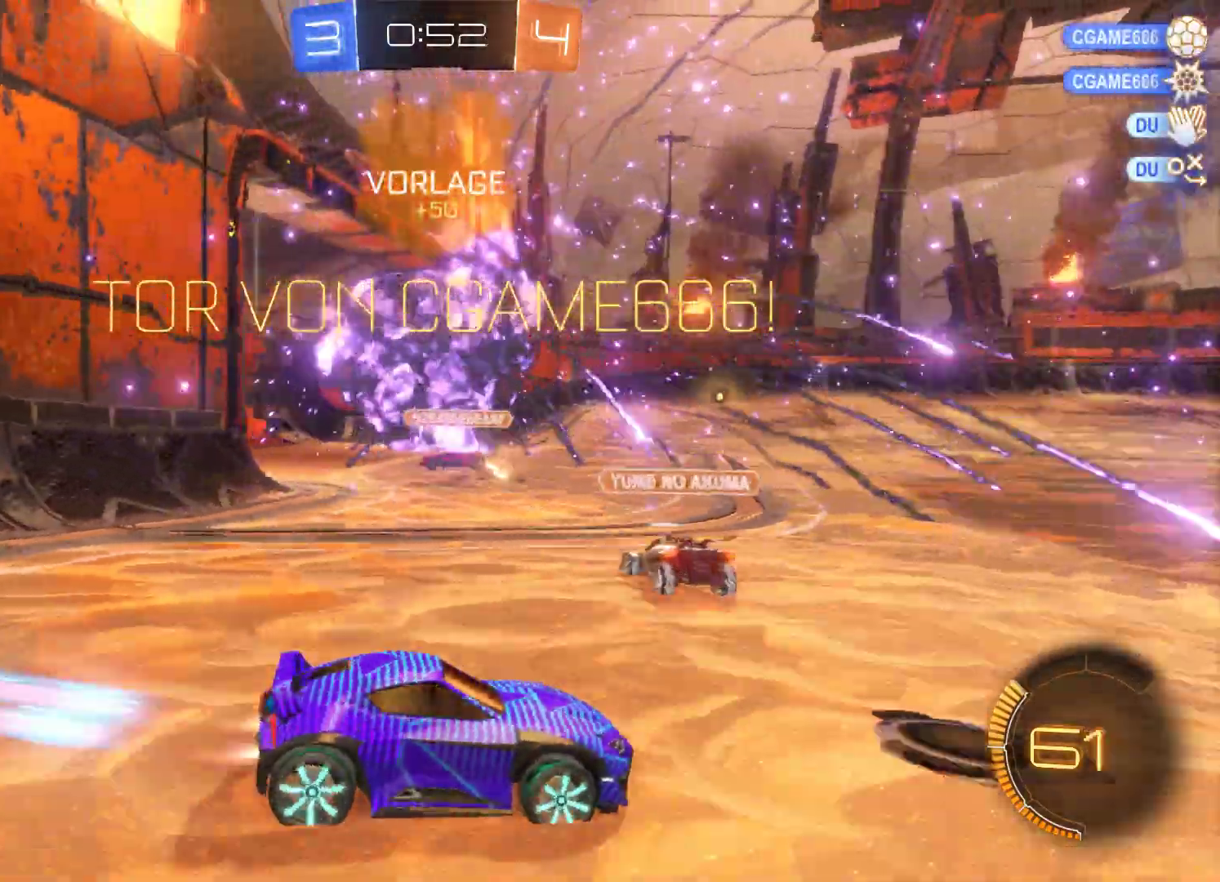
{"buttons": ["L2", "R2"], "left_stick": "up-left", "right_stick": "center", "events": [[233, "left_stick", "up-left"]]}
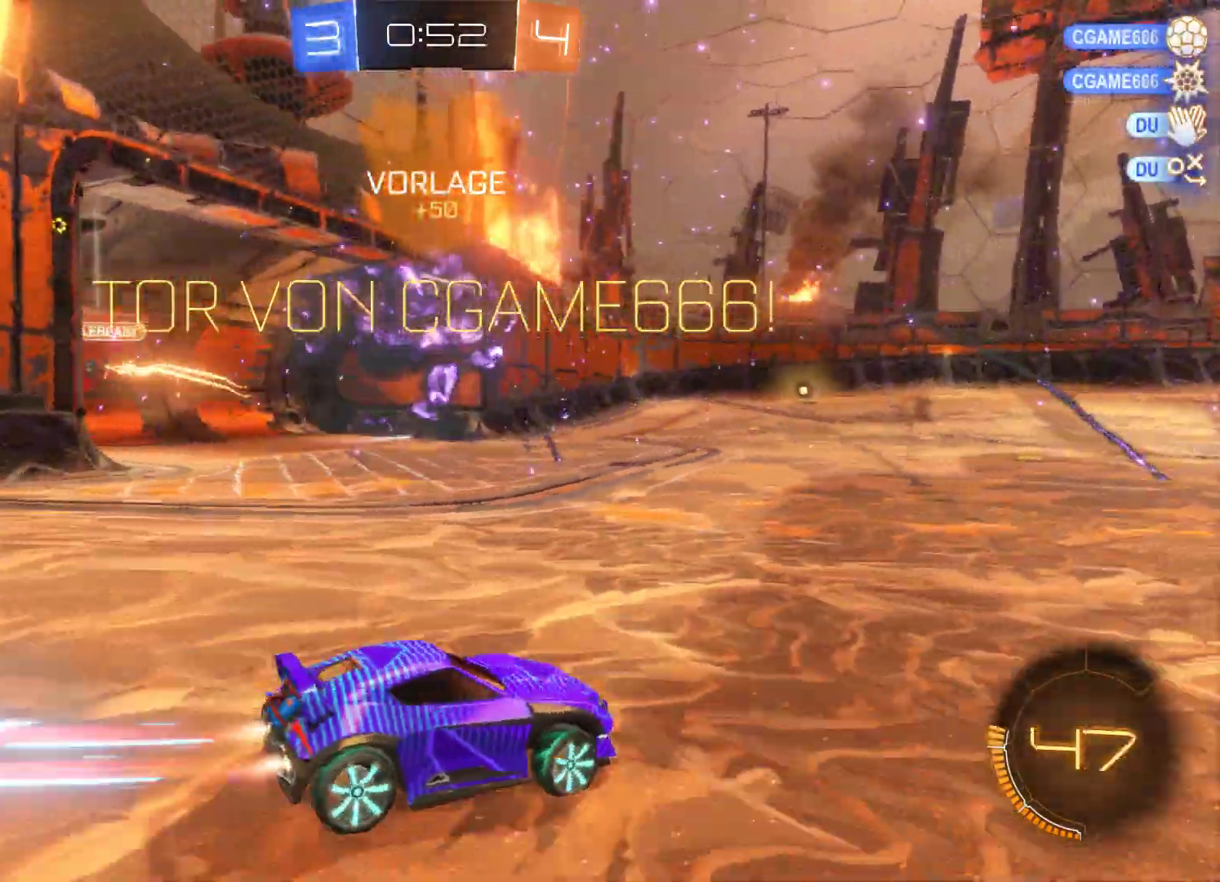
{"buttons": ["L2", "R2"], "left_stick": "right", "right_stick": "center", "events": [[300, "left_stick", "right"]]}
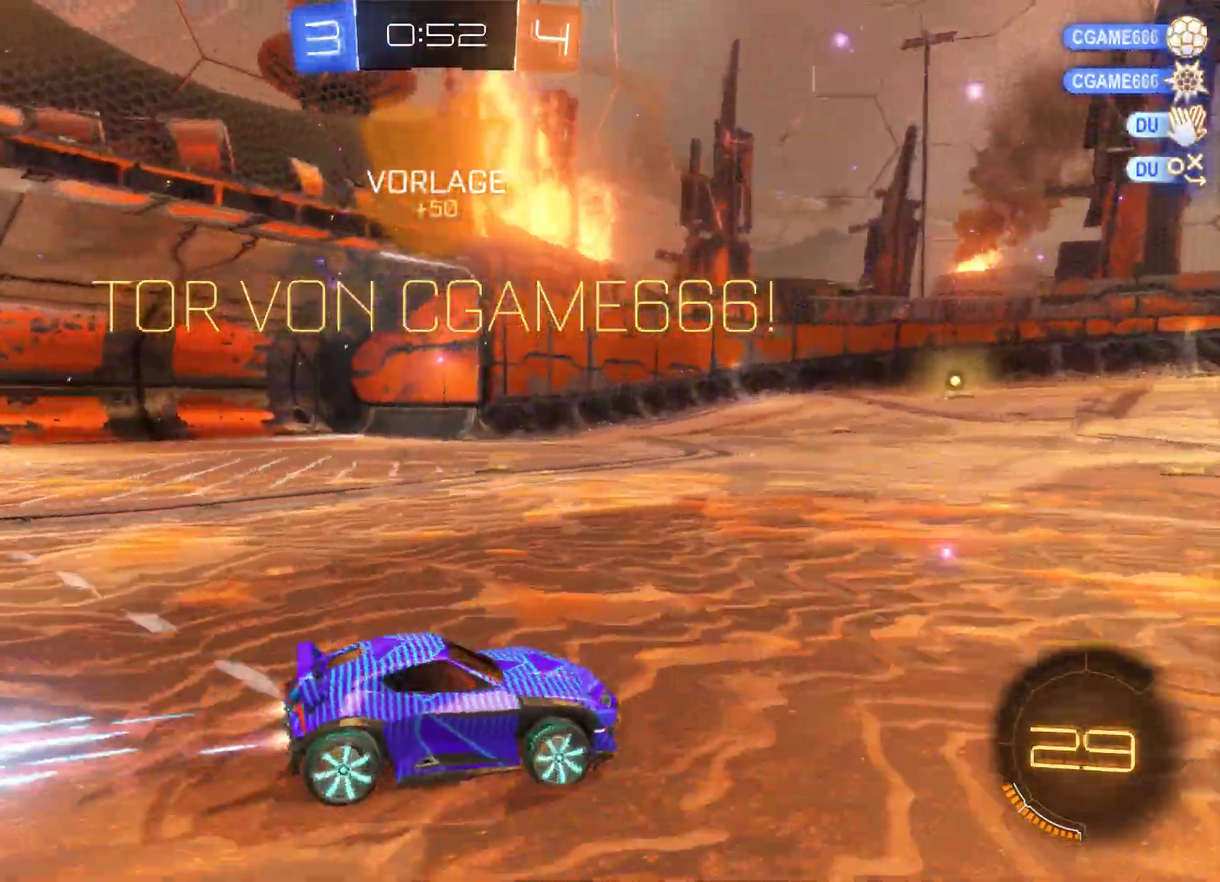
{"buttons": ["B", "L2", "R2"], "left_stick": "right", "right_stick": "center", "events": [[233, "B", "down"]]}
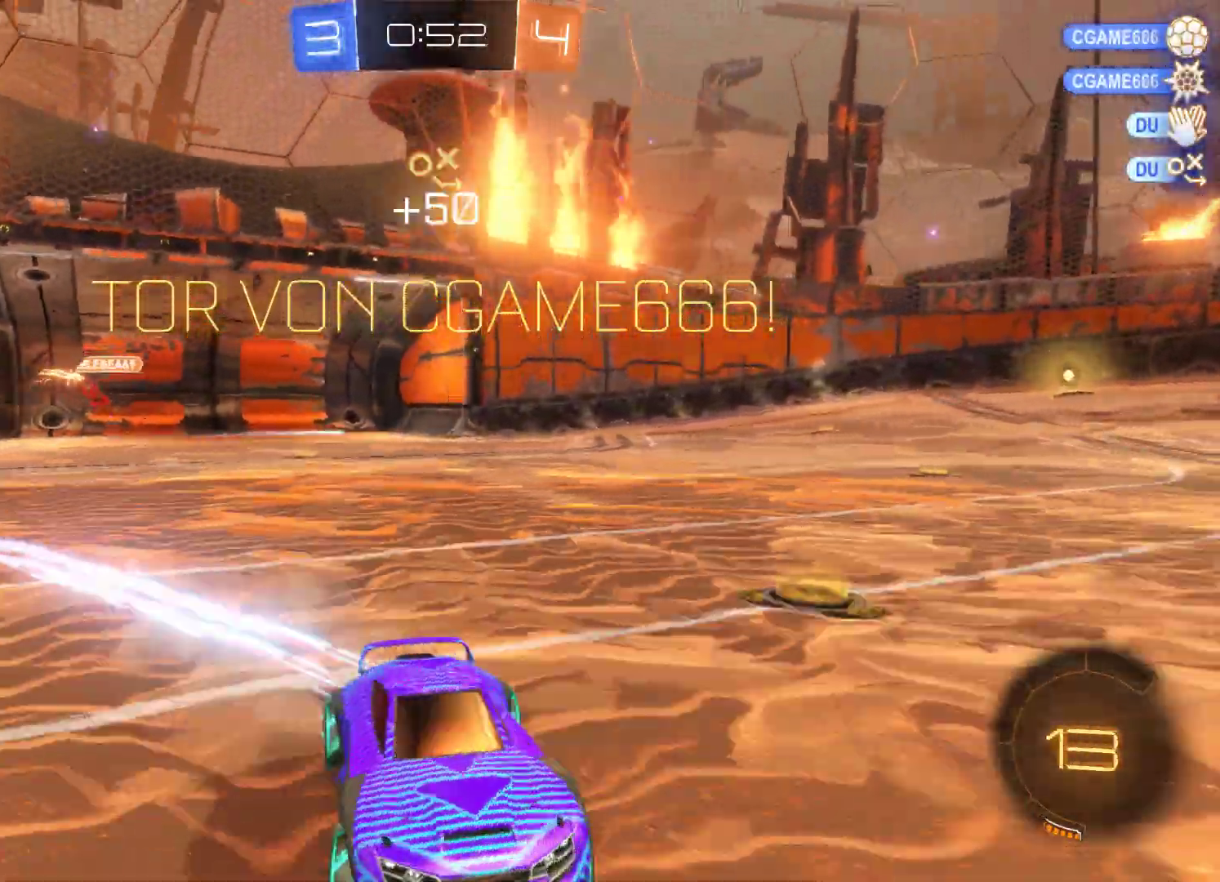
{"buttons": ["B", "L2", "R2"], "left_stick": "right", "right_stick": "center", "events": []}
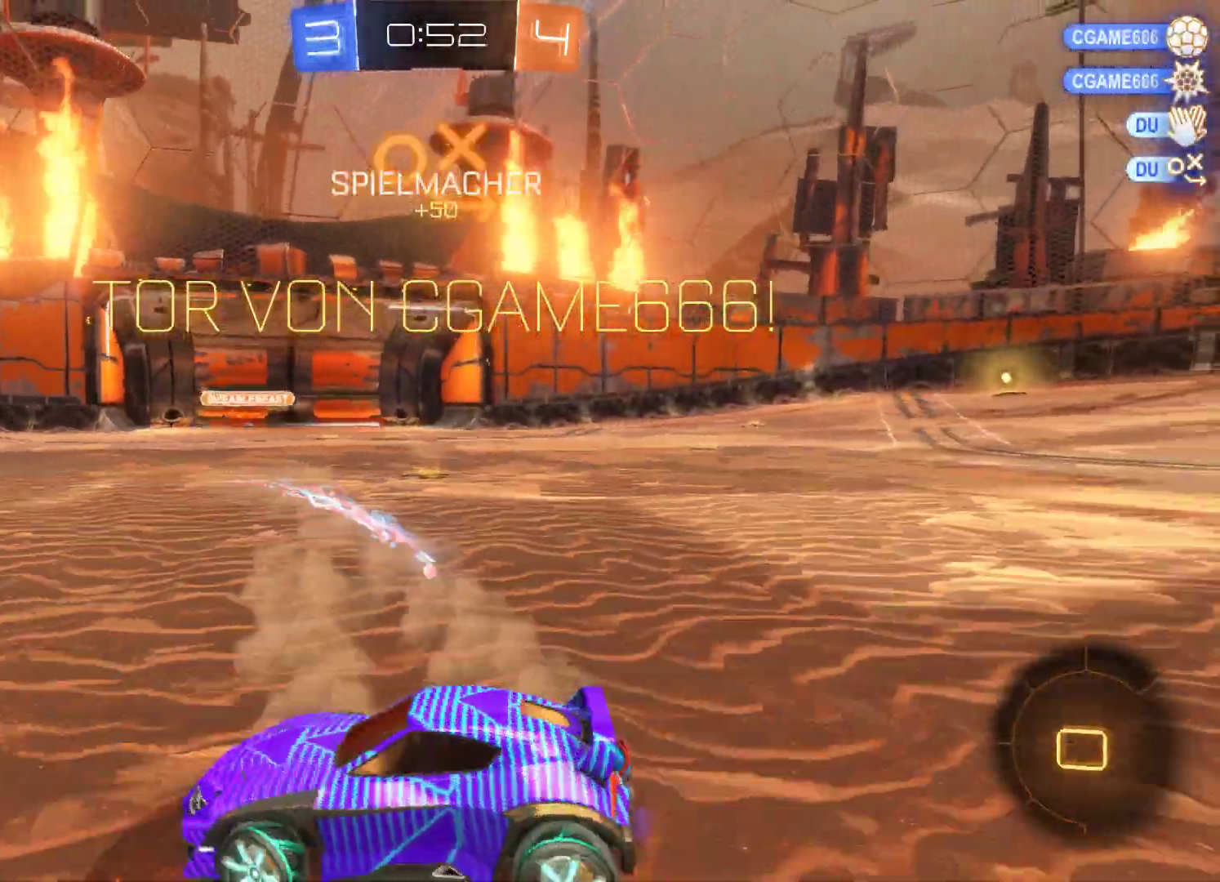
{"buttons": ["B", "L2", "R2"], "left_stick": "right", "right_stick": "center", "events": []}
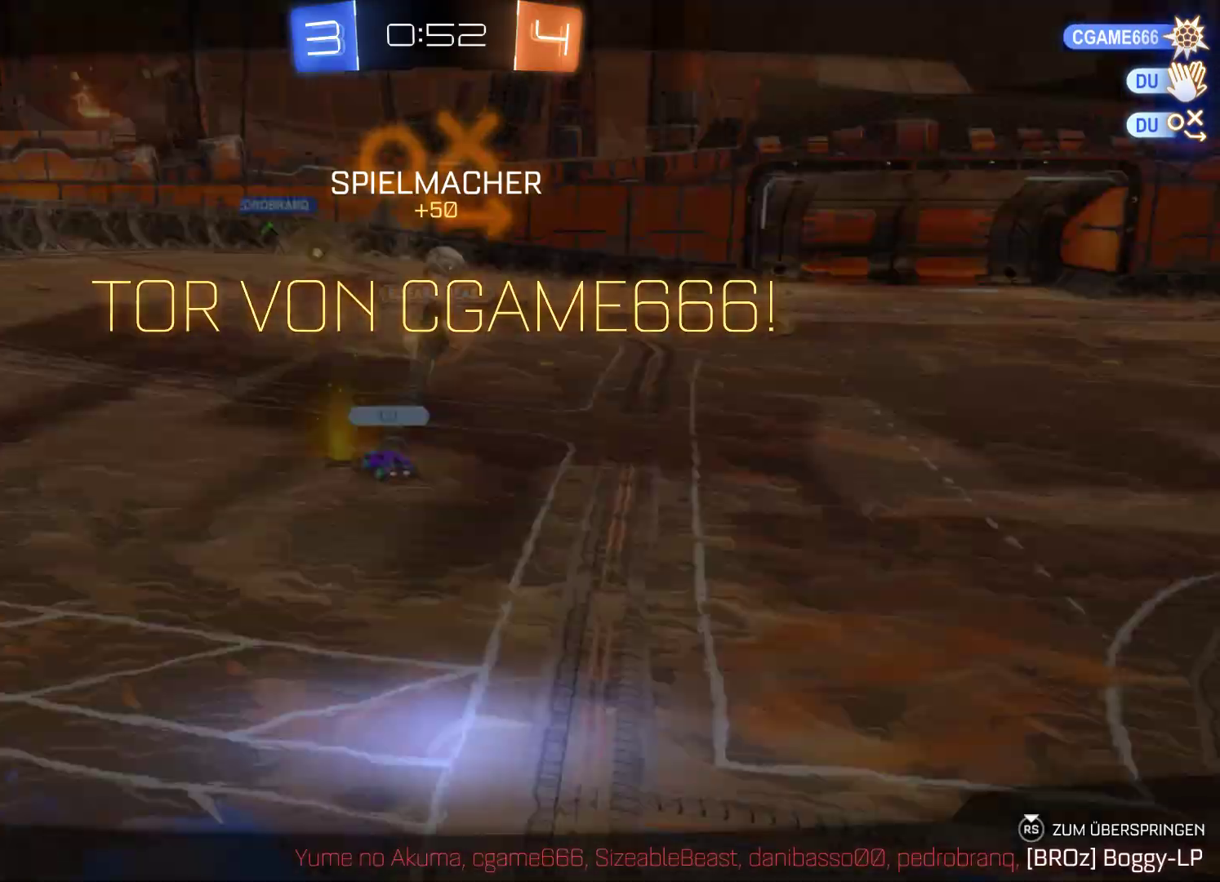
{"buttons": [], "left_stick": "center", "right_stick": "center", "events": [[133, "B", "up"], [133, "L2", "up"], [200, "R2", "up"], [300, "left_stick", "center"]]}